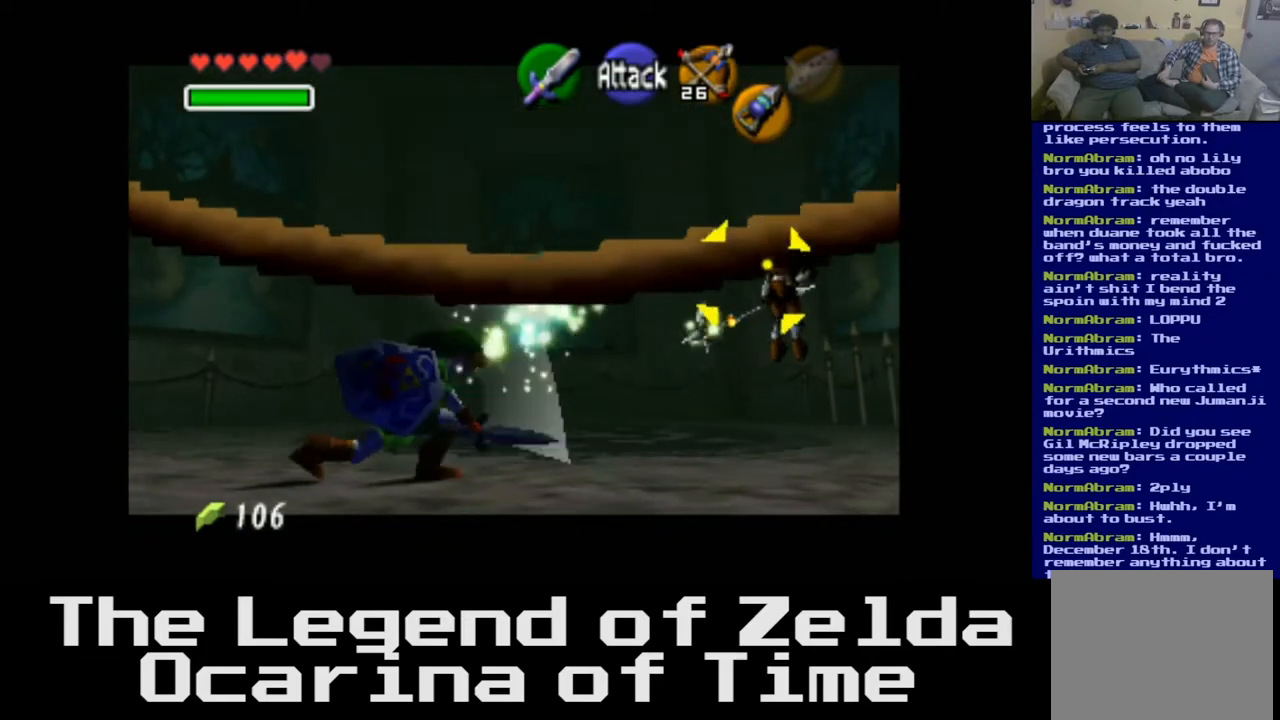
Gameplay with a controller (Xbox layout); each line is a JSON object with the inputs held at the frame after it. "events" lists button and stick changes between this image and that frame as [ms after this image, input, new state], when the widget could be followed in between.
{"buttons": ["L2"], "left_stick": "center", "right_stick": "center", "events": []}
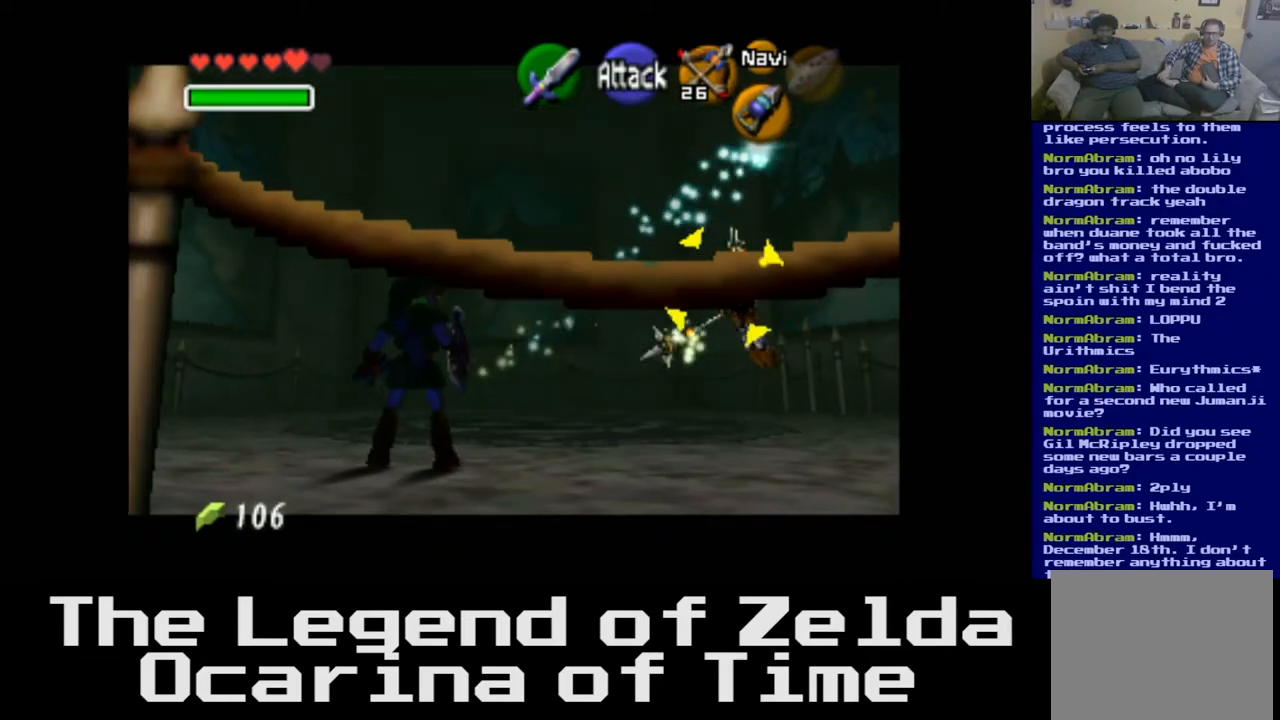
{"buttons": ["L2"], "left_stick": "down-left", "right_stick": "center", "events": [[417, "left_stick", "down-left"]]}
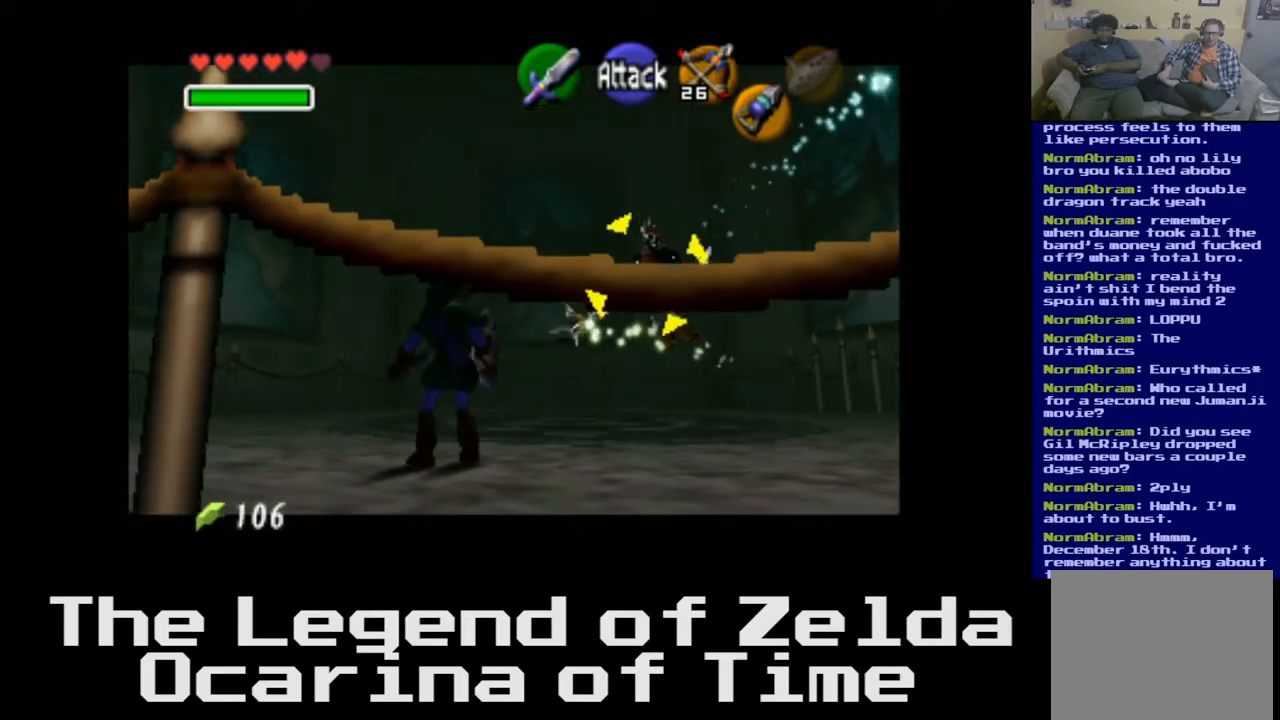
{"buttons": ["L2"], "left_stick": "down", "right_stick": "center", "events": [[333, "left_stick", "down"]]}
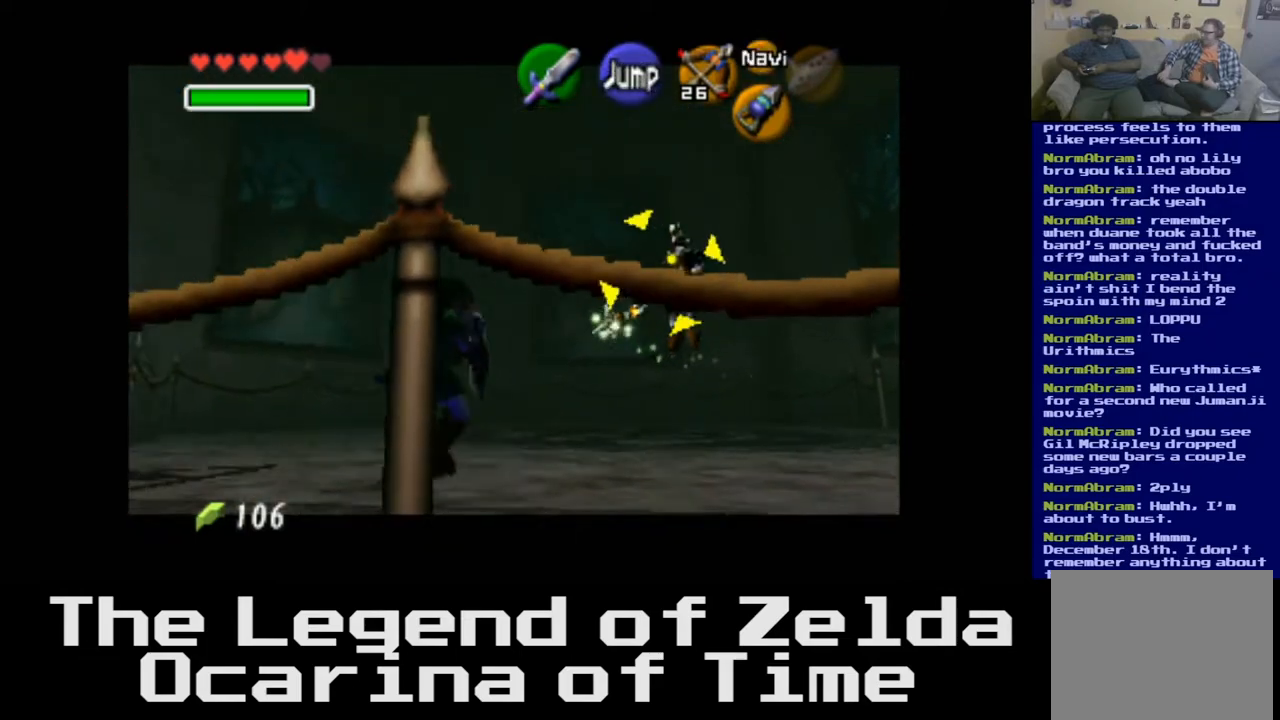
{"buttons": ["L2"], "left_stick": "down-left", "right_stick": "center", "events": [[133, "left_stick", "down-right"], [467, "left_stick", "down-left"]]}
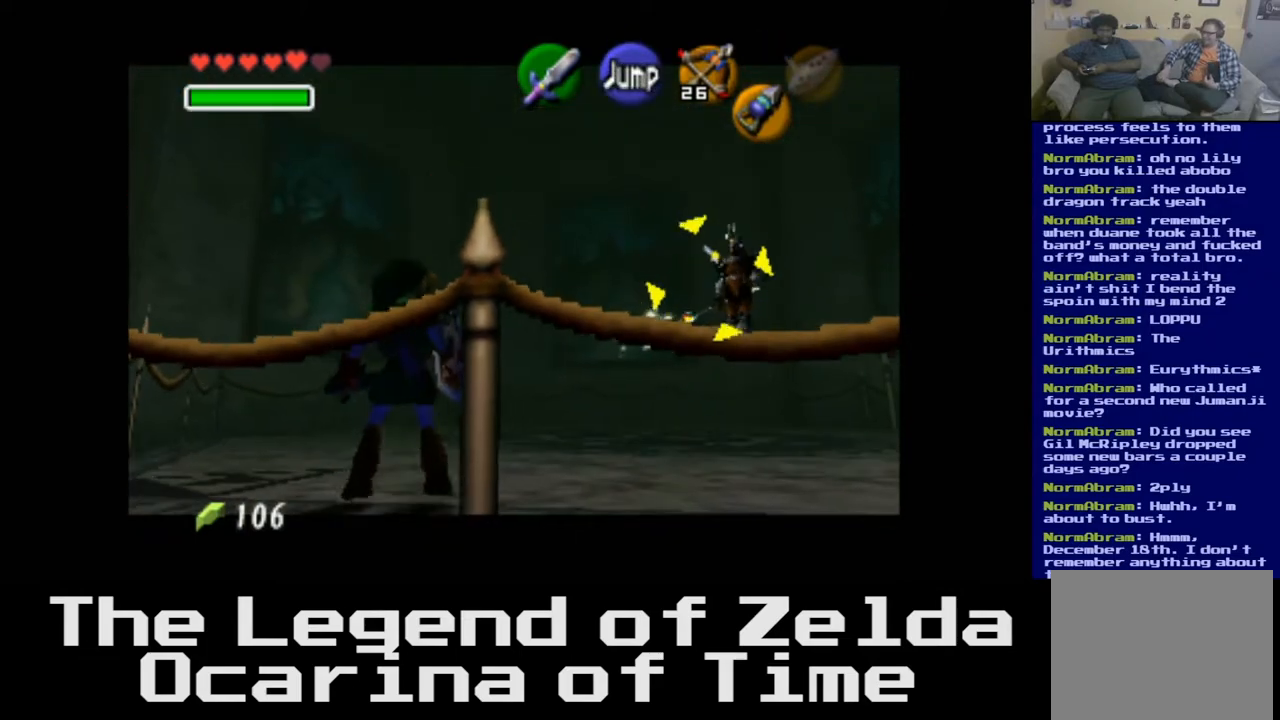
{"buttons": ["L2"], "left_stick": "up-left", "right_stick": "center", "events": [[50, "left_stick", "left"], [233, "left_stick", "up-left"]]}
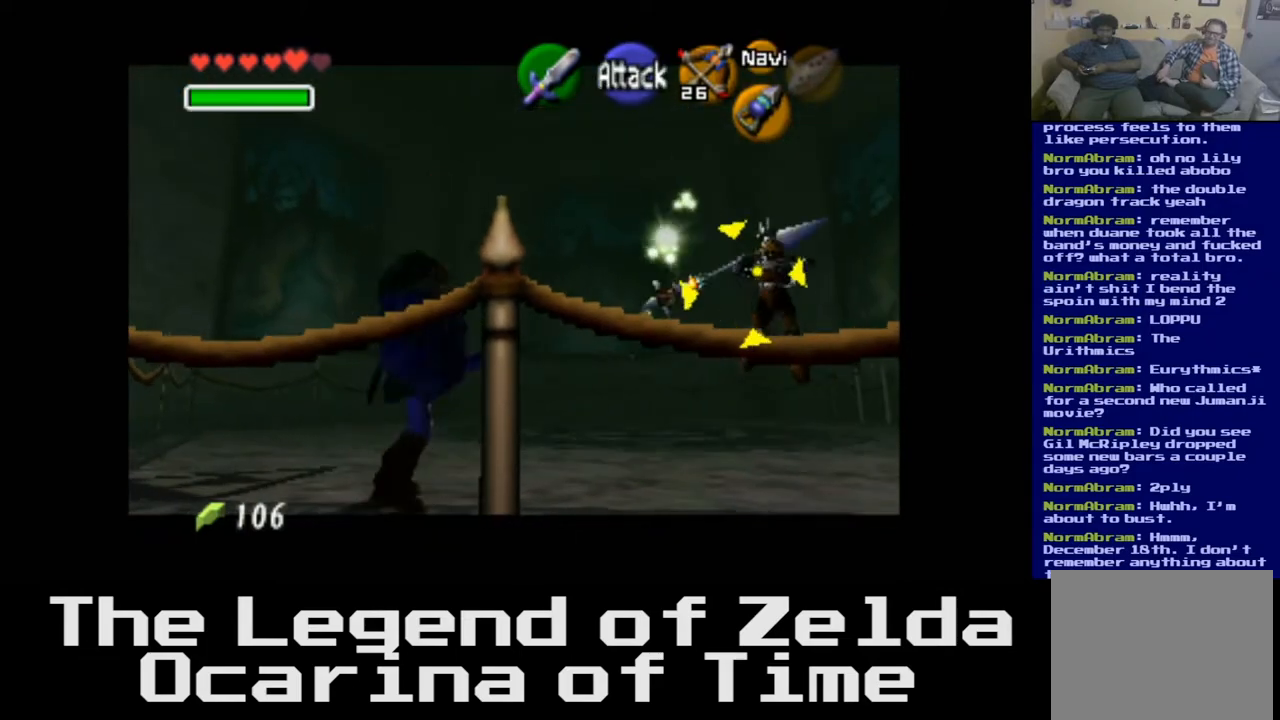
{"buttons": ["L2"], "left_stick": "center", "right_stick": "center", "events": [[50, "left_stick", "up"], [317, "left_stick", "center"]]}
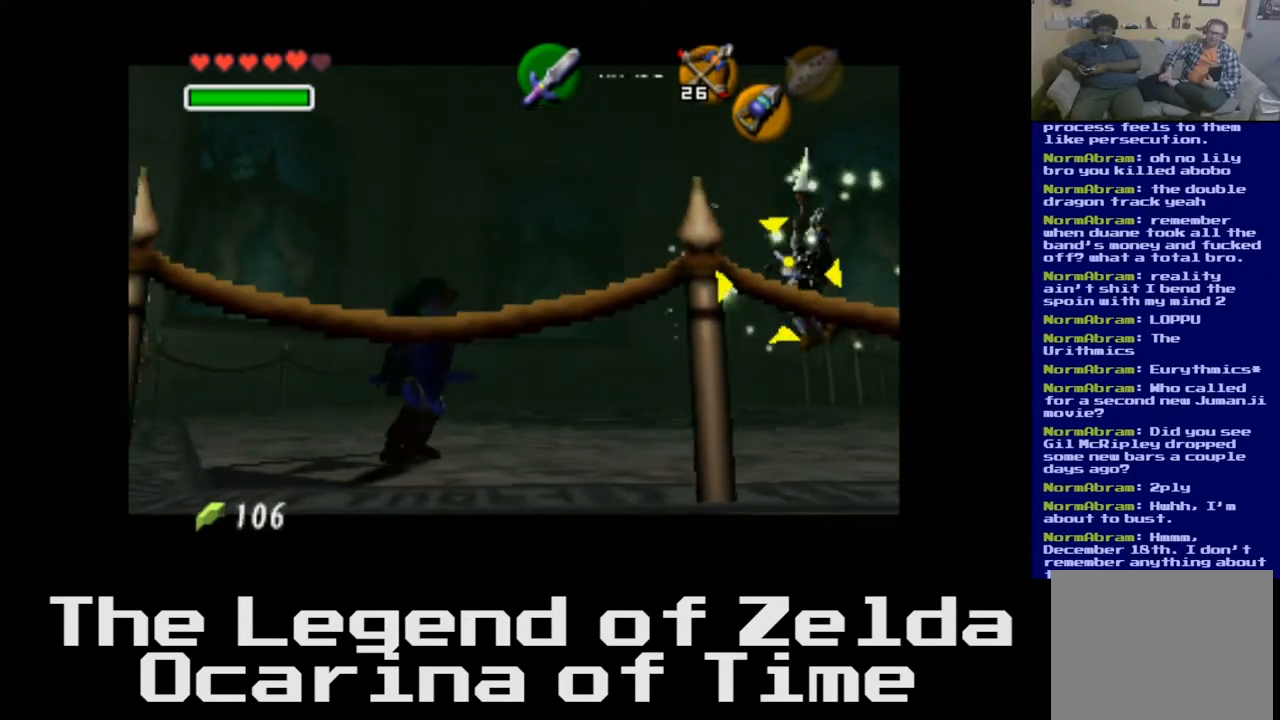
{"buttons": ["L2"], "left_stick": "center", "right_stick": "center", "events": []}
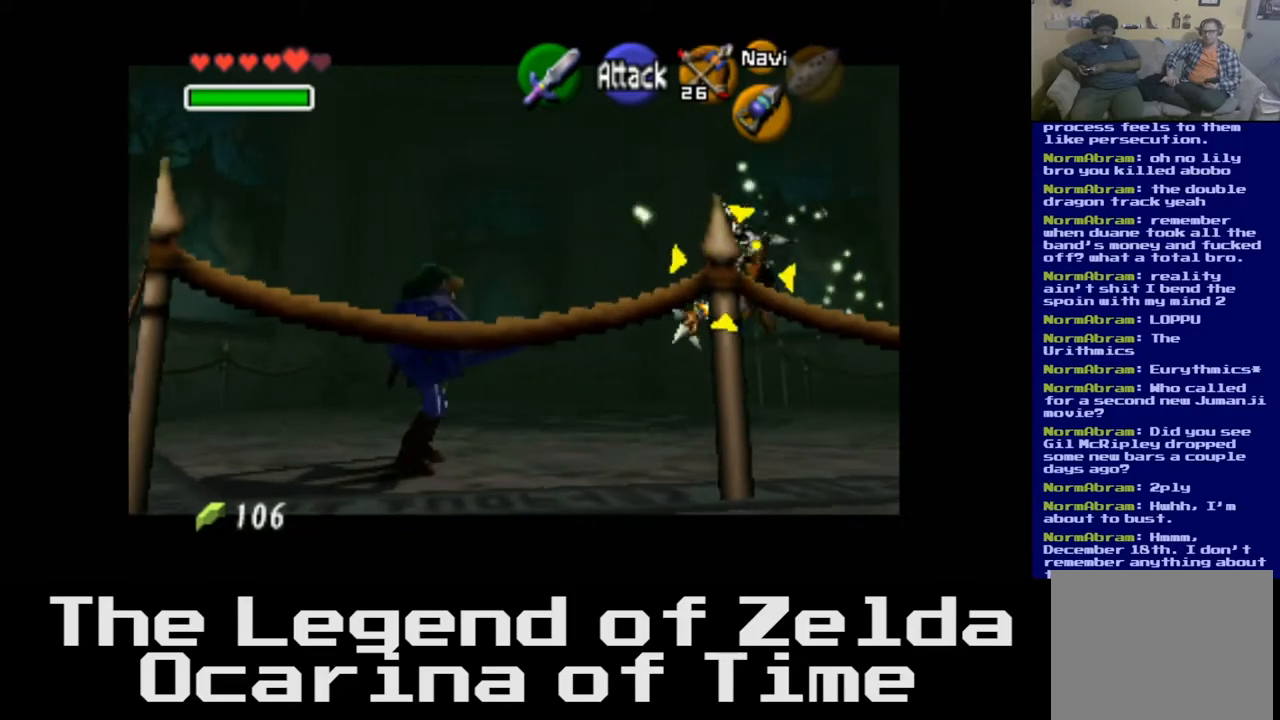
{"buttons": ["X", "L2"], "left_stick": "center", "right_stick": "center", "events": [[333, "X", "down"]]}
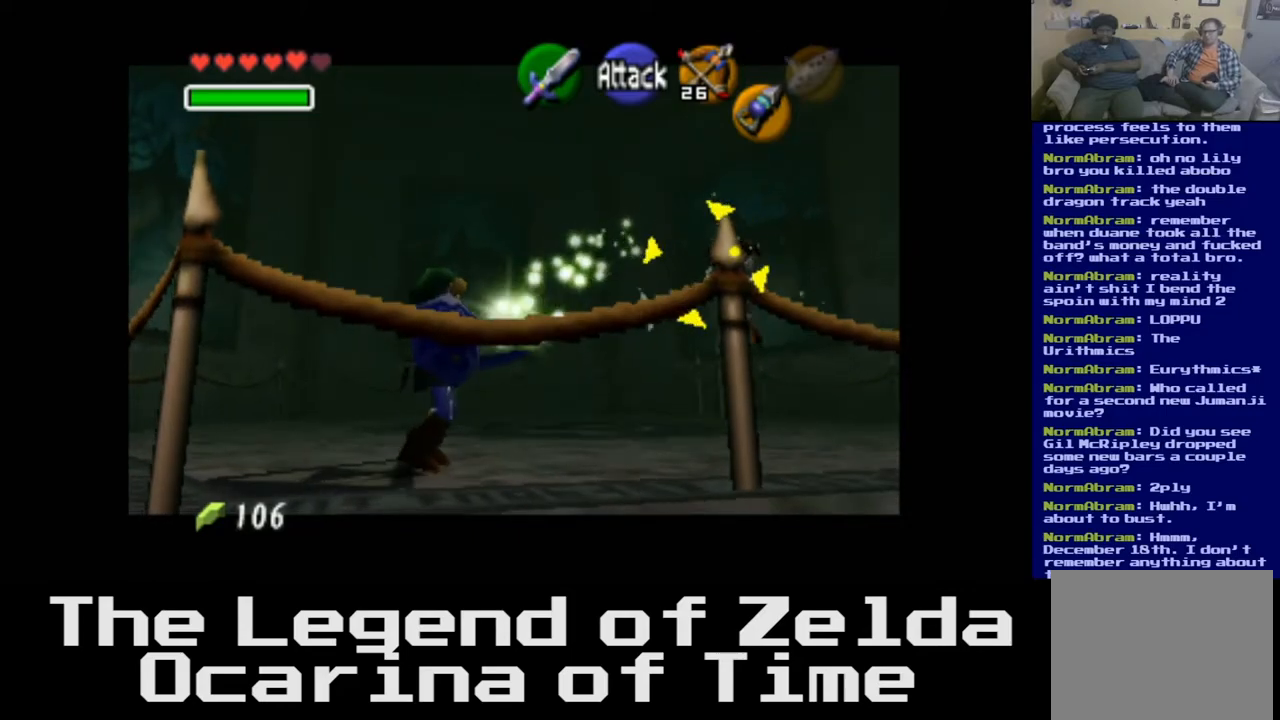
{"buttons": ["L2"], "left_stick": "center", "right_stick": "center", "events": [[17, "X", "up"]]}
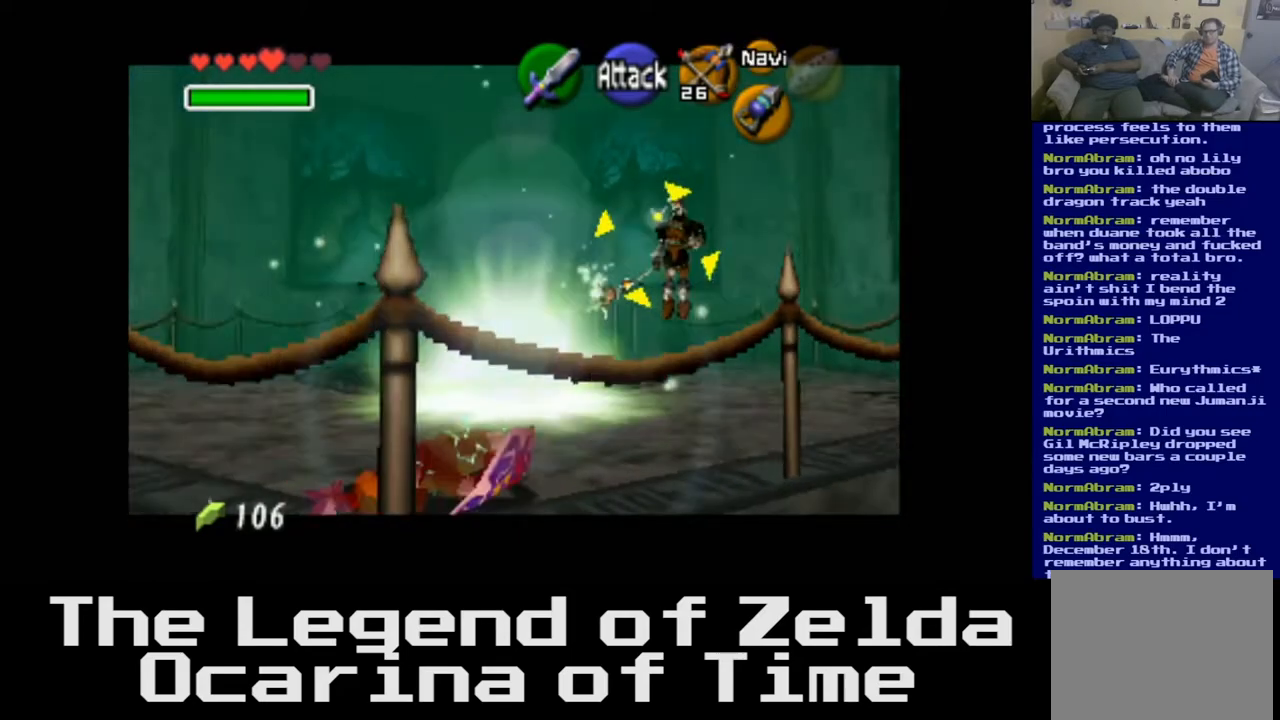
{"buttons": ["L2"], "left_stick": "center", "right_stick": "center", "events": []}
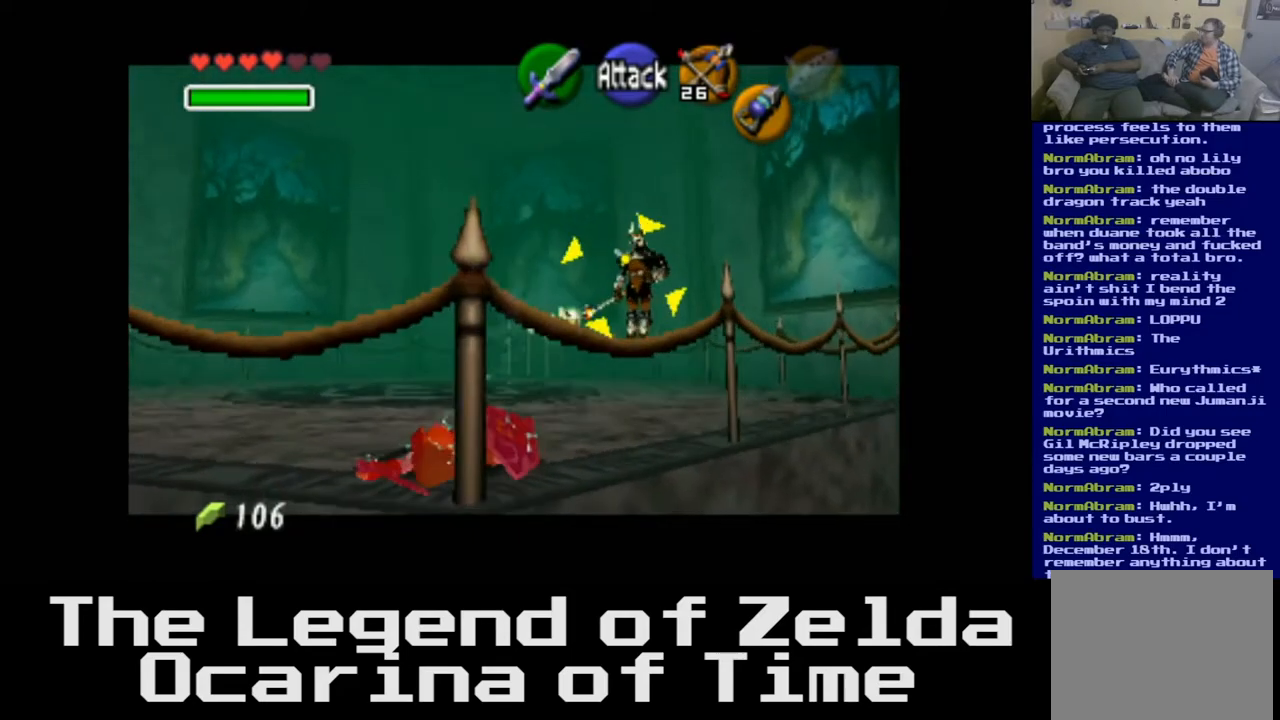
{"buttons": ["L2"], "left_stick": "up-left", "right_stick": "center", "events": [[133, "left_stick", "up-left"]]}
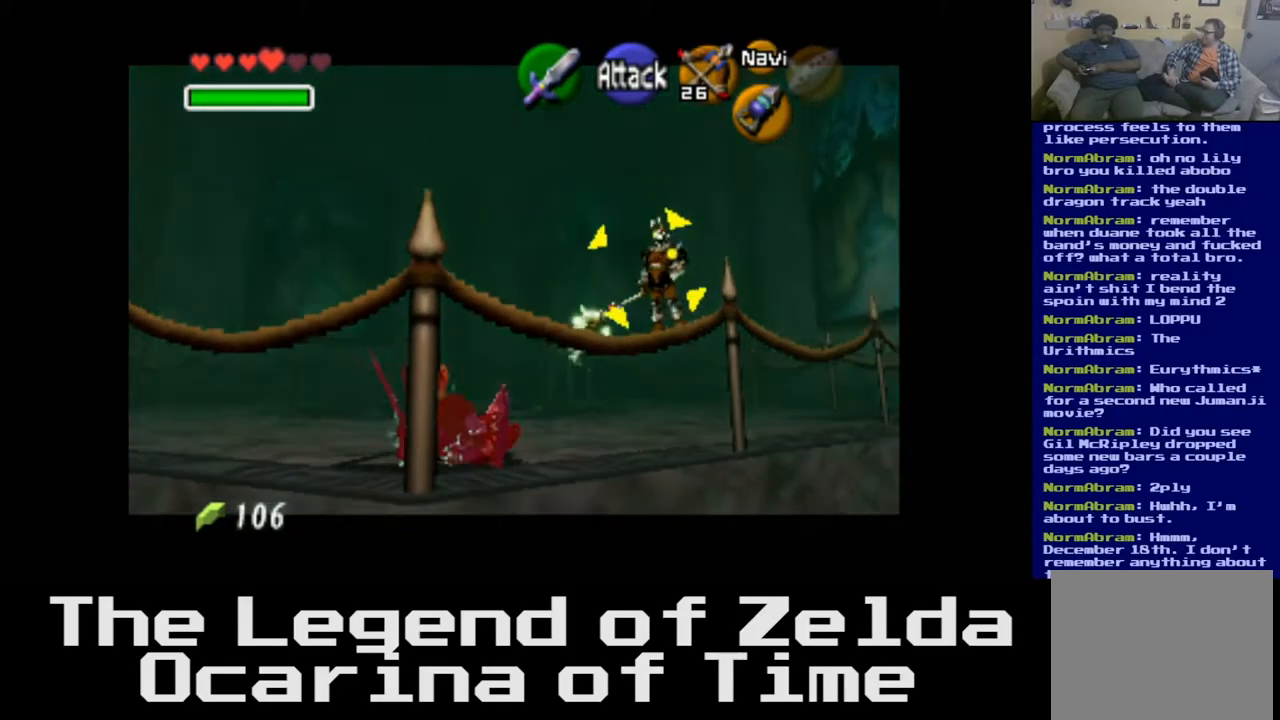
{"buttons": ["L2"], "left_stick": "center", "right_stick": "center", "events": [[467, "left_stick", "center"]]}
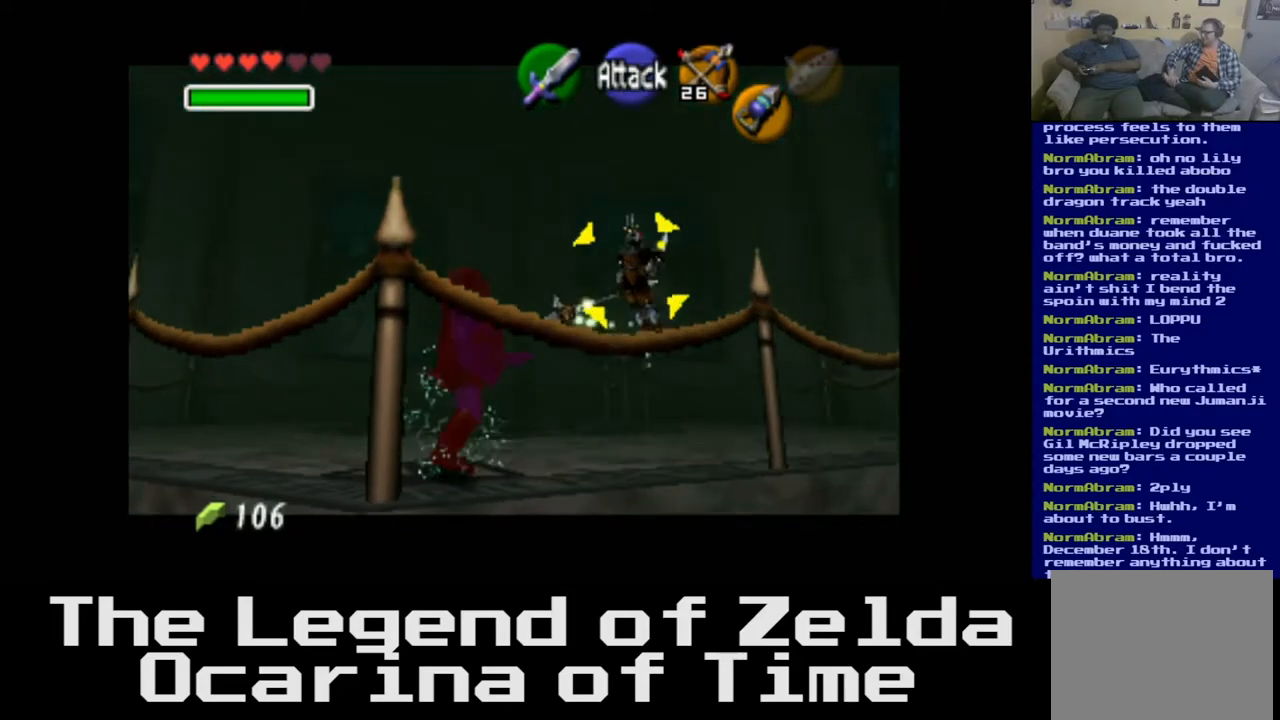
{"buttons": ["L2"], "left_stick": "up", "right_stick": "center", "events": [[183, "left_stick", "up-left"], [500, "left_stick", "up"]]}
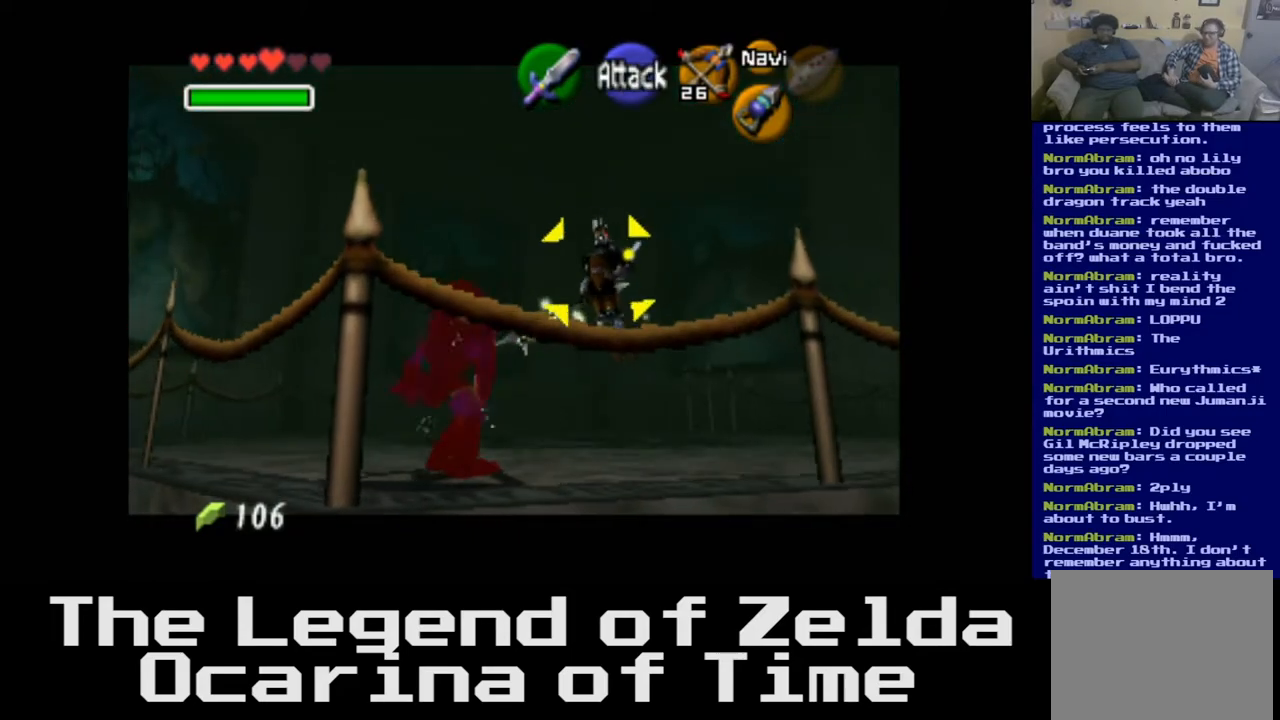
{"buttons": ["L2"], "left_stick": "up-right", "right_stick": "center", "events": [[133, "left_stick", "up-right"], [250, "left_stick", "right"], [483, "left_stick", "up-right"]]}
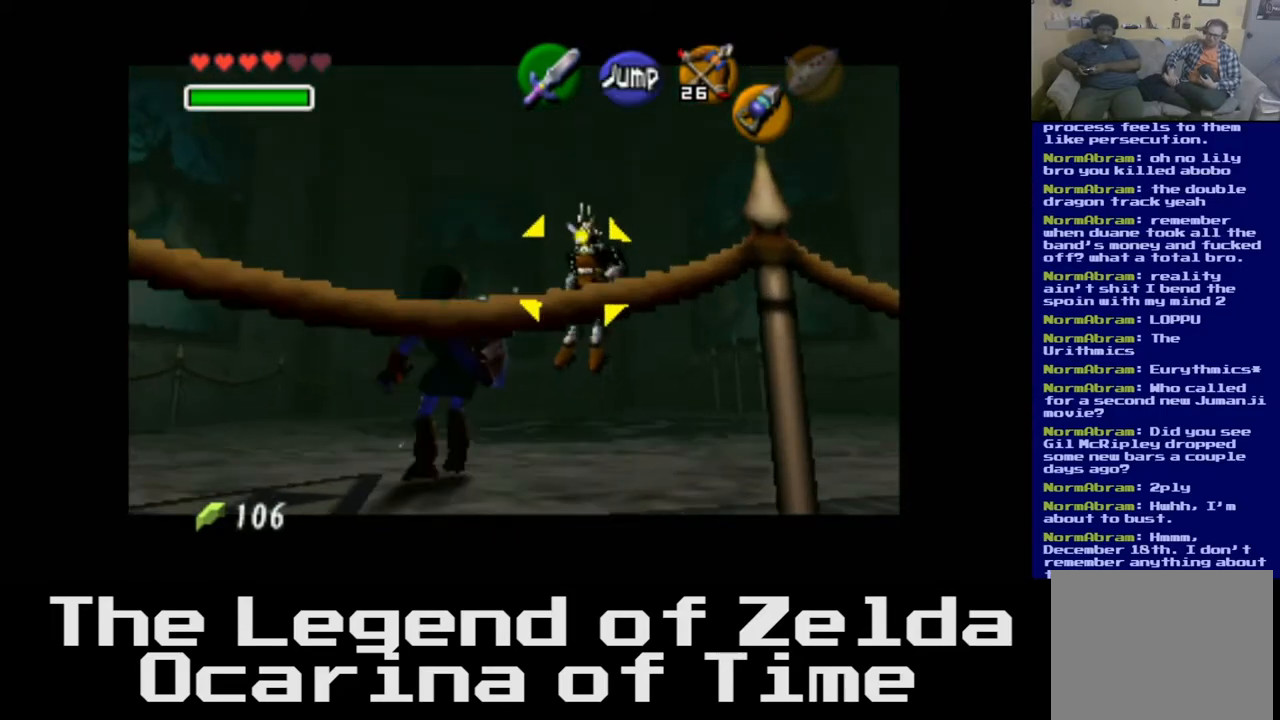
{"buttons": ["L2"], "left_stick": "left", "right_stick": "center", "events": [[300, "left_stick", "center"], [350, "left_stick", "left"]]}
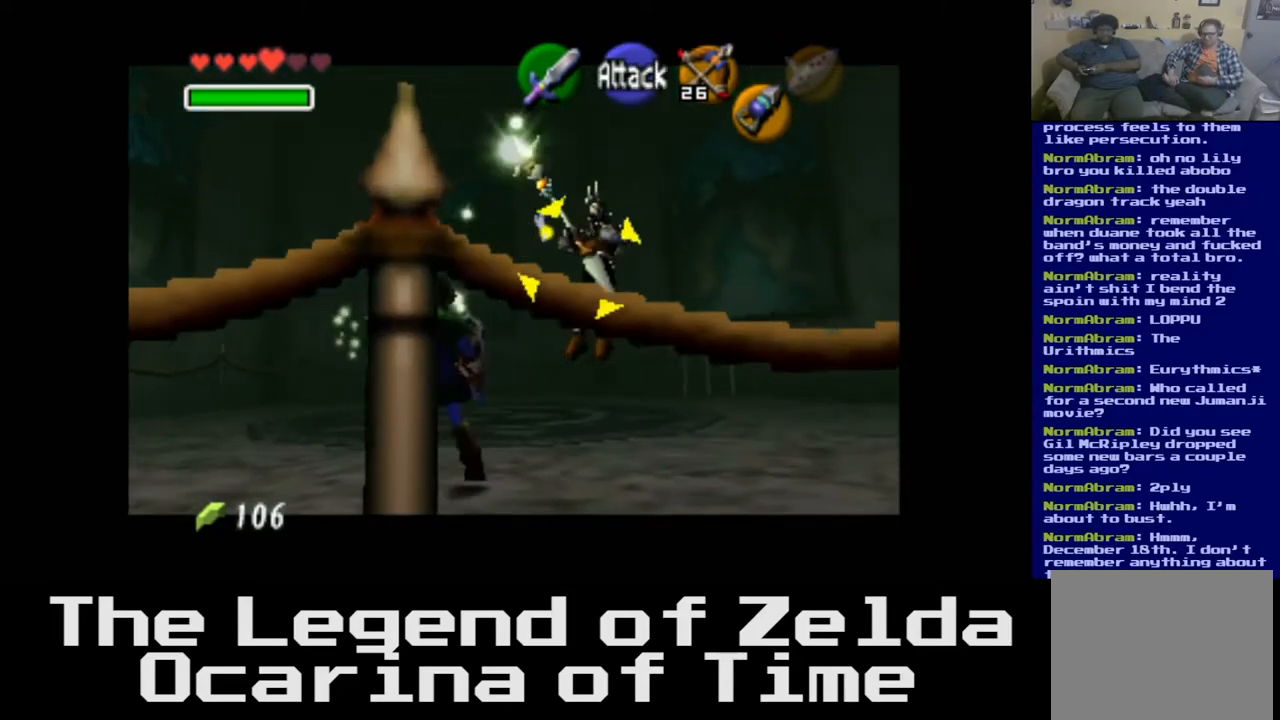
{"buttons": ["L2"], "left_stick": "up-left", "right_stick": "center", "events": [[233, "left_stick", "up-left"]]}
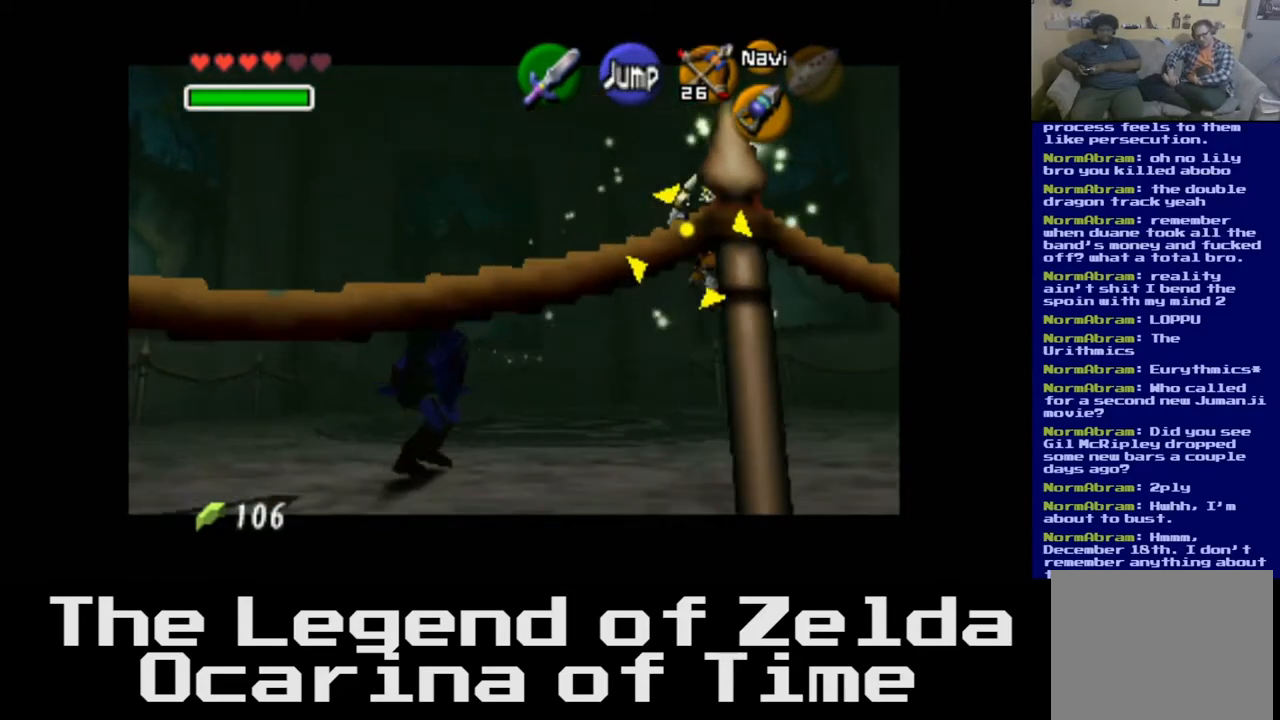
{"buttons": ["L2"], "left_stick": "left", "right_stick": "center", "events": [[117, "left_stick", "left"]]}
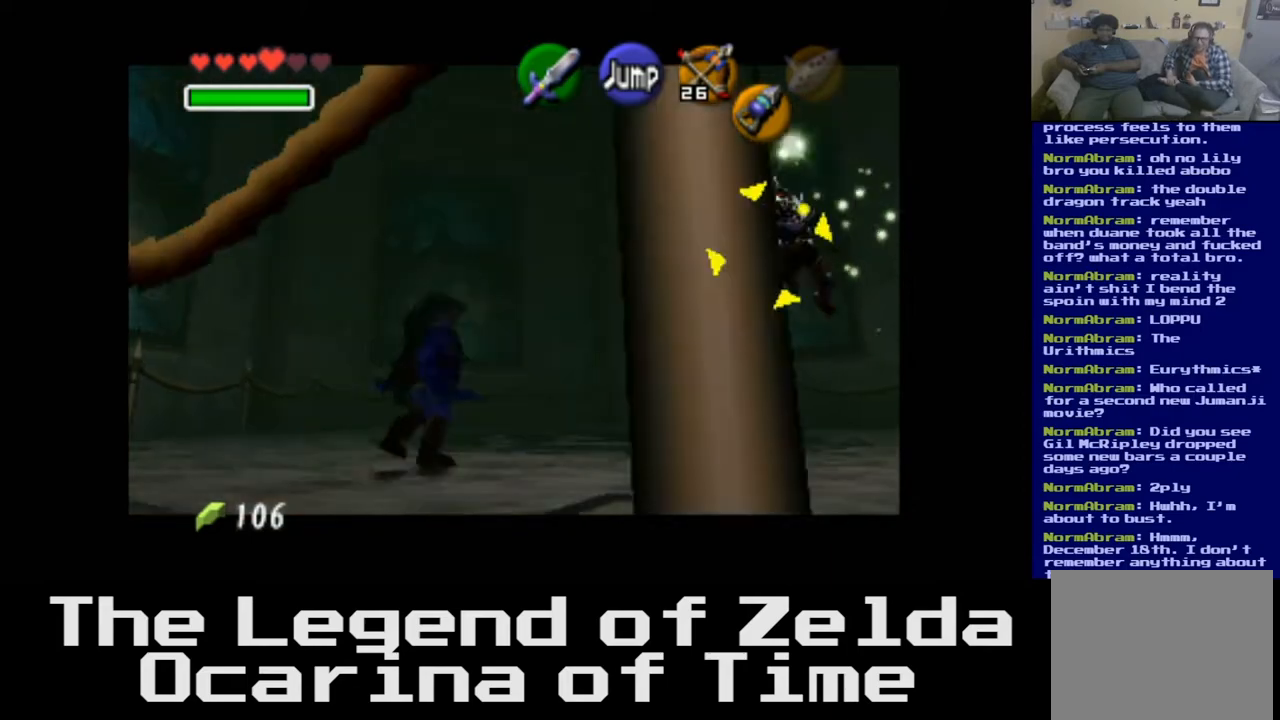
{"buttons": ["L2"], "left_stick": "center", "right_stick": "center", "events": [[233, "left_stick", "center"], [250, "X", "down"], [383, "X", "up"]]}
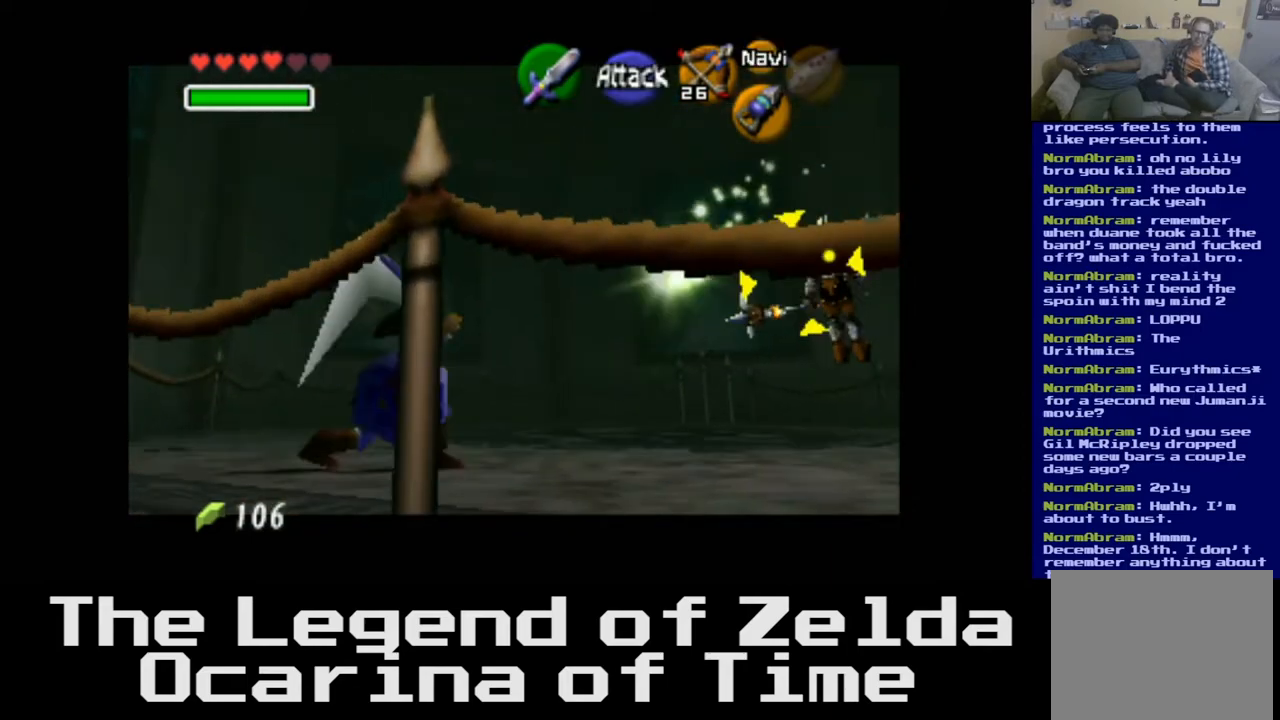
{"buttons": ["L2"], "left_stick": "center", "right_stick": "center", "events": []}
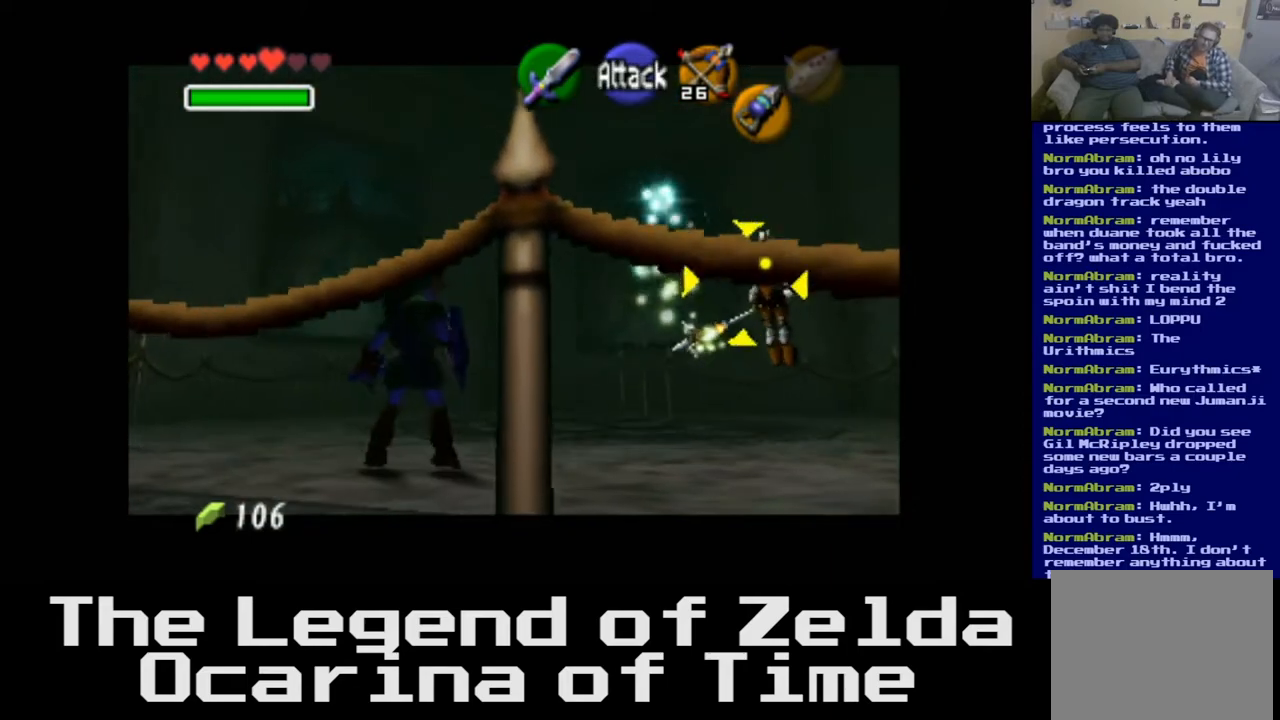
{"buttons": ["L2"], "left_stick": "left", "right_stick": "center", "events": [[317, "left_stick", "left"]]}
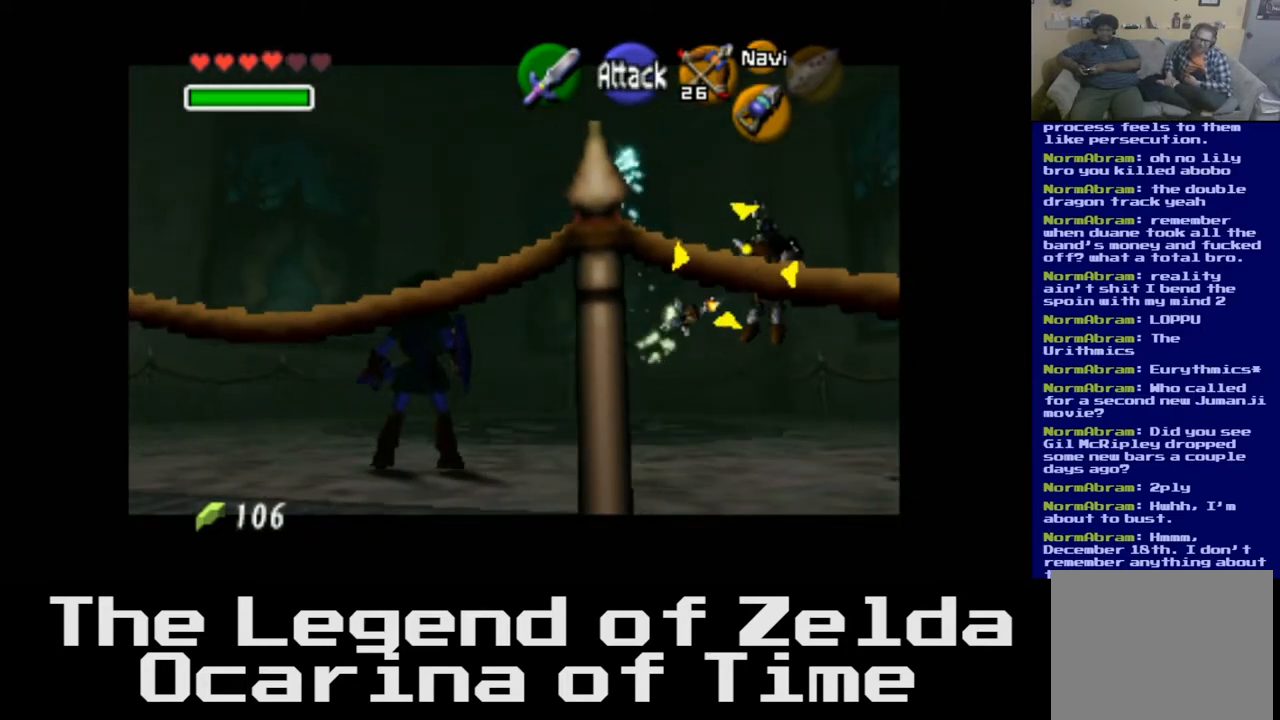
{"buttons": ["L2"], "left_stick": "up-right", "right_stick": "center", "events": [[117, "left_stick", "center"], [267, "left_stick", "up-right"]]}
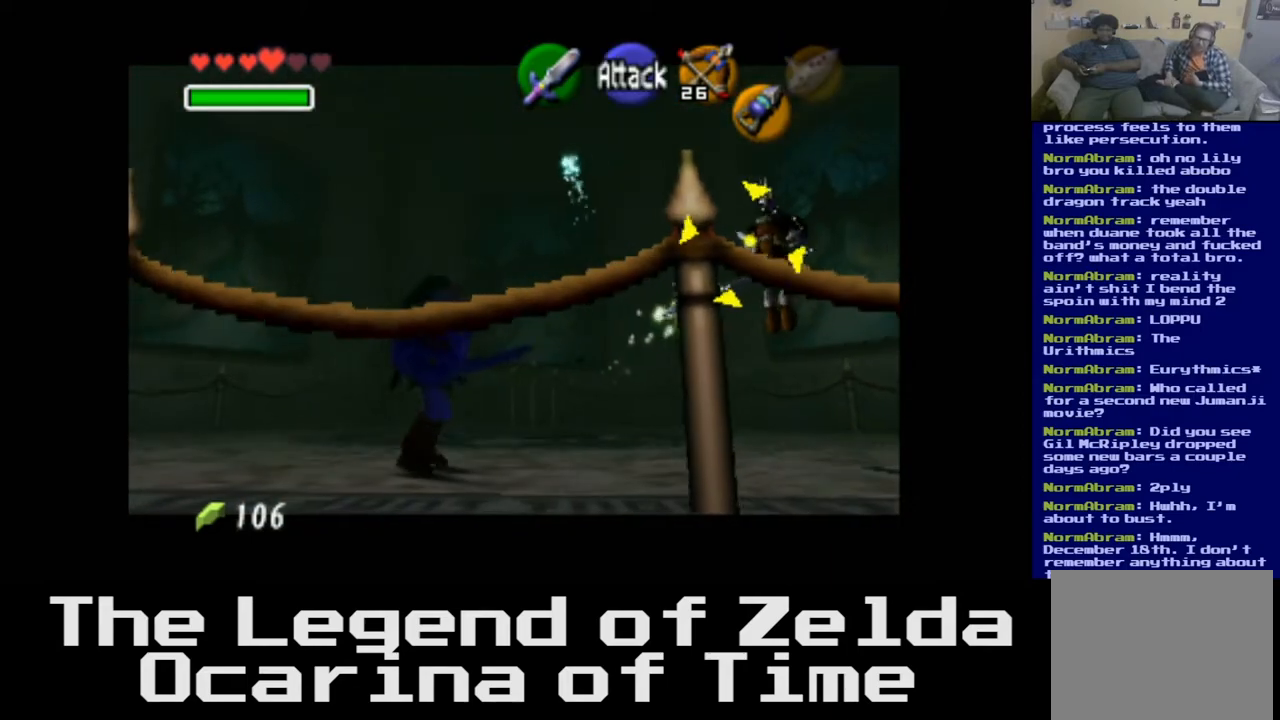
{"buttons": ["L2"], "left_stick": "center", "right_stick": "center", "events": [[483, "left_stick", "center"]]}
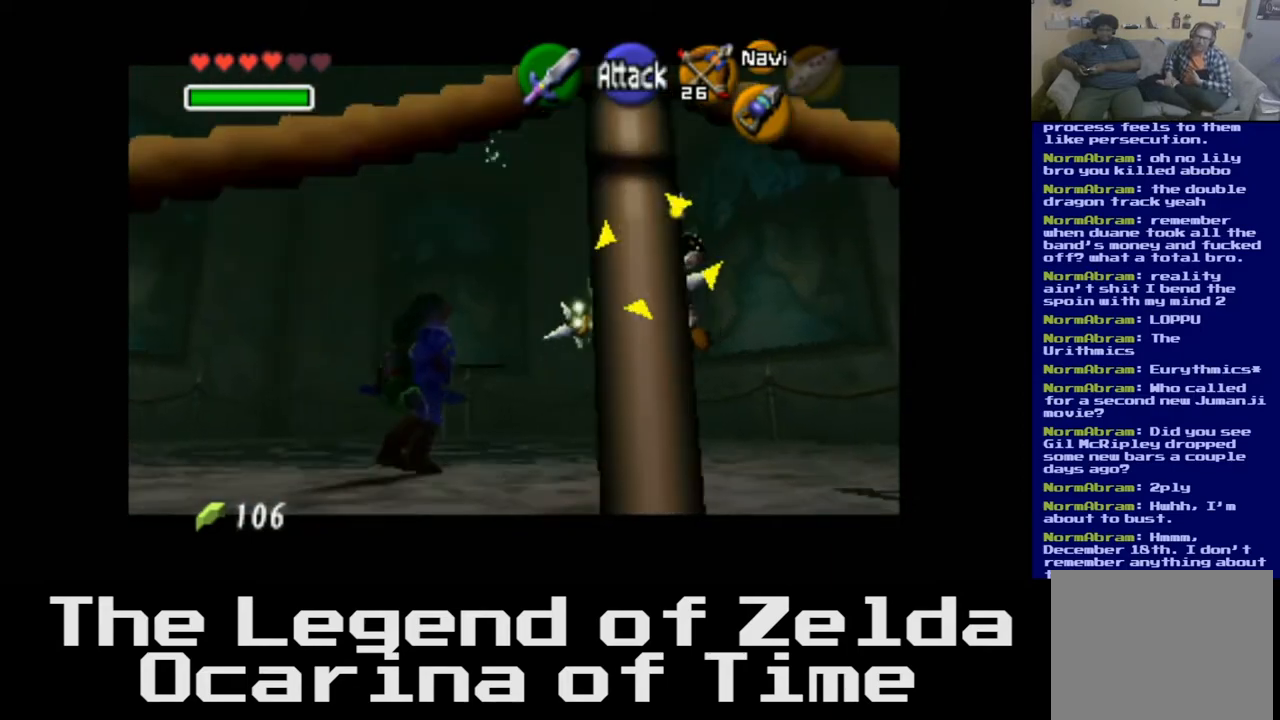
{"buttons": ["L2"], "left_stick": "down-left", "right_stick": "center", "events": [[300, "left_stick", "down-left"]]}
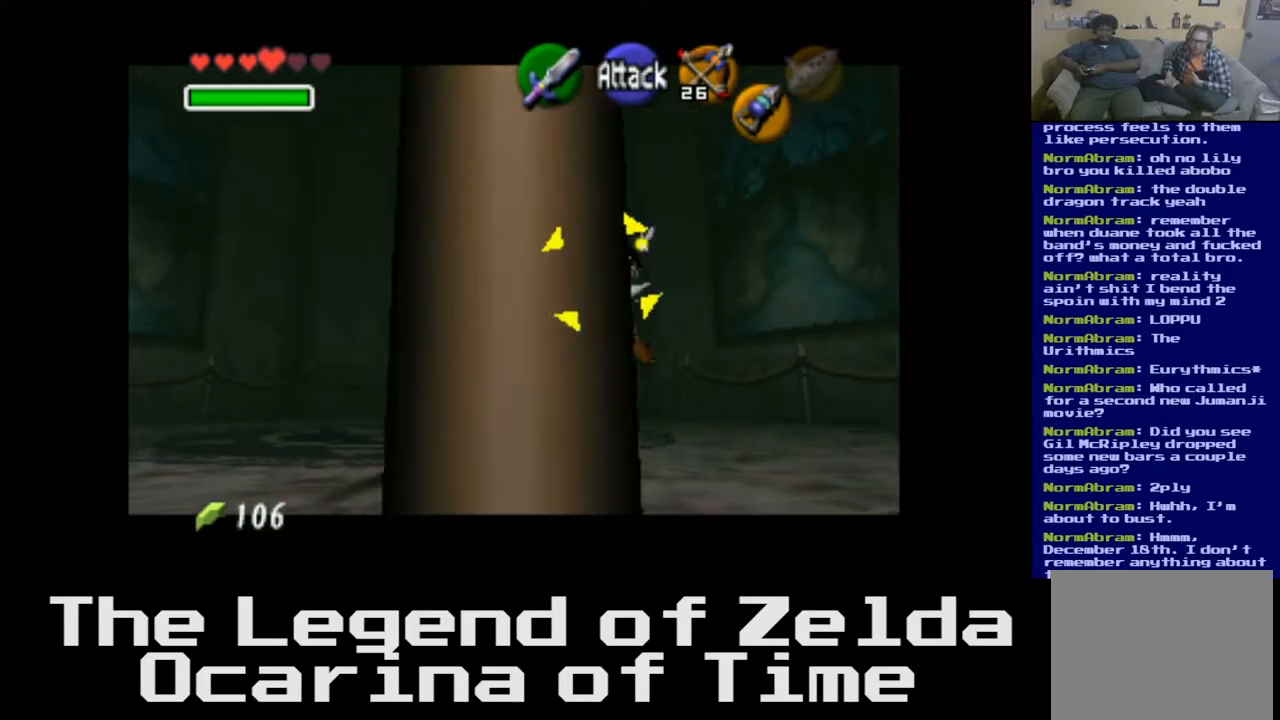
{"buttons": ["L2"], "left_stick": "down-right", "right_stick": "center", "events": [[300, "left_stick", "down"], [417, "left_stick", "down-right"]]}
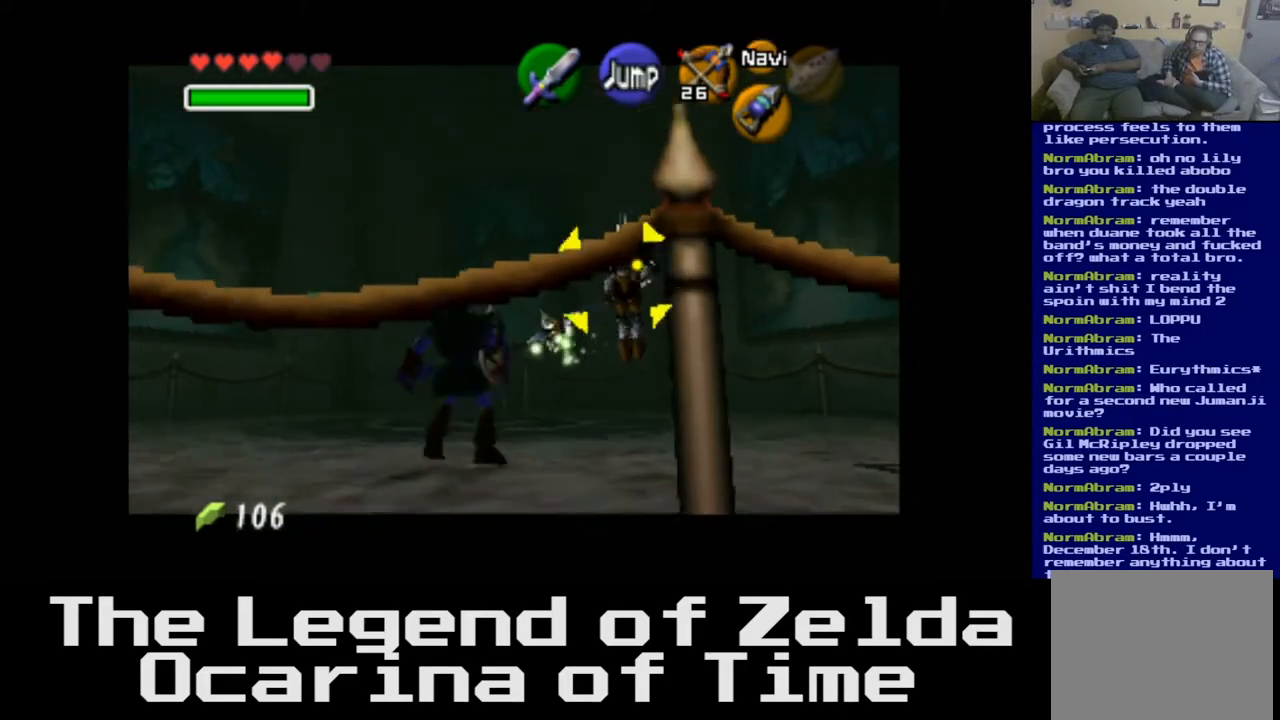
{"buttons": ["L2"], "left_stick": "left", "right_stick": "center", "events": [[67, "left_stick", "center"], [200, "left_stick", "down-left"], [500, "left_stick", "left"]]}
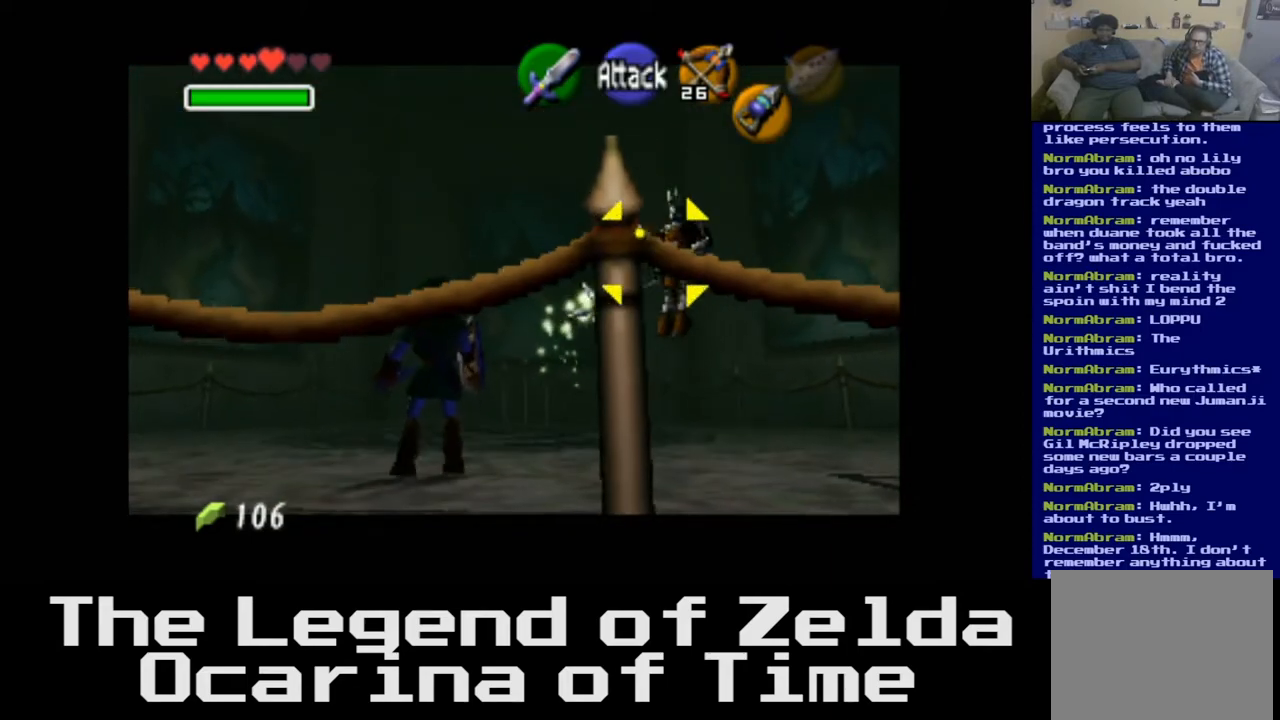
{"buttons": ["L2"], "left_stick": "up-left", "right_stick": "center", "events": [[383, "left_stick", "up-left"]]}
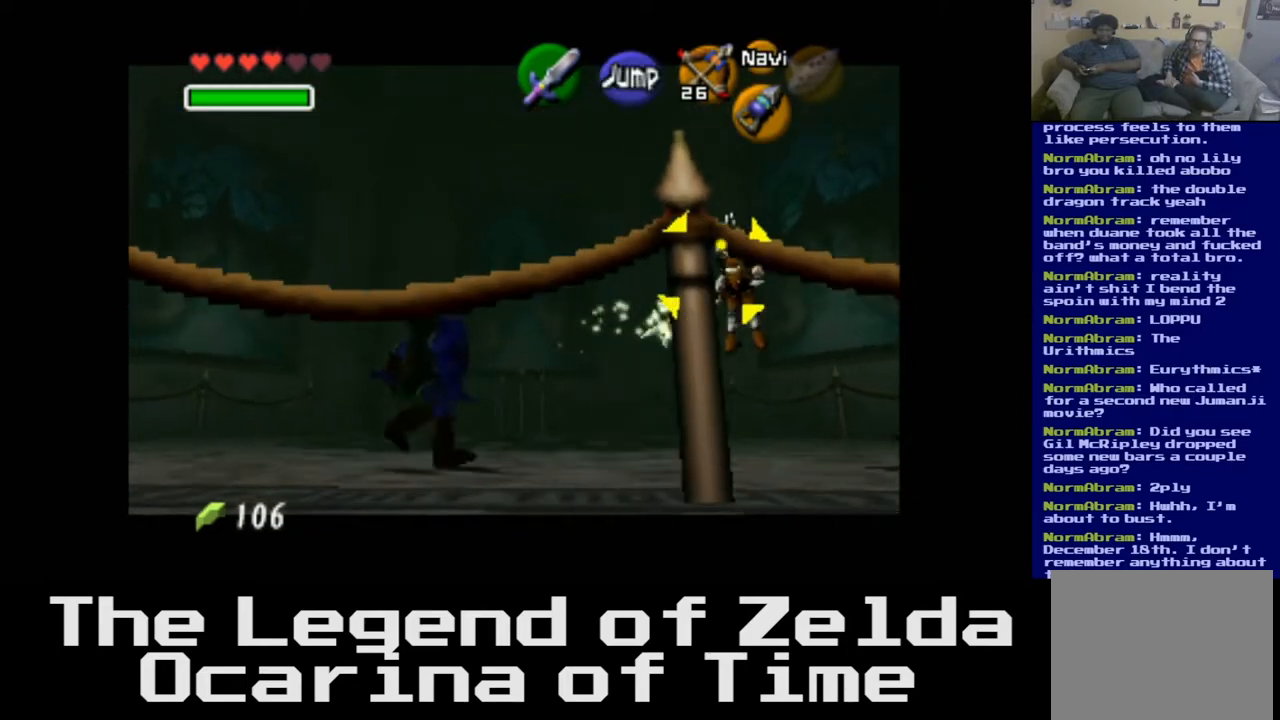
{"buttons": ["L2"], "left_stick": "up-left", "right_stick": "center", "events": []}
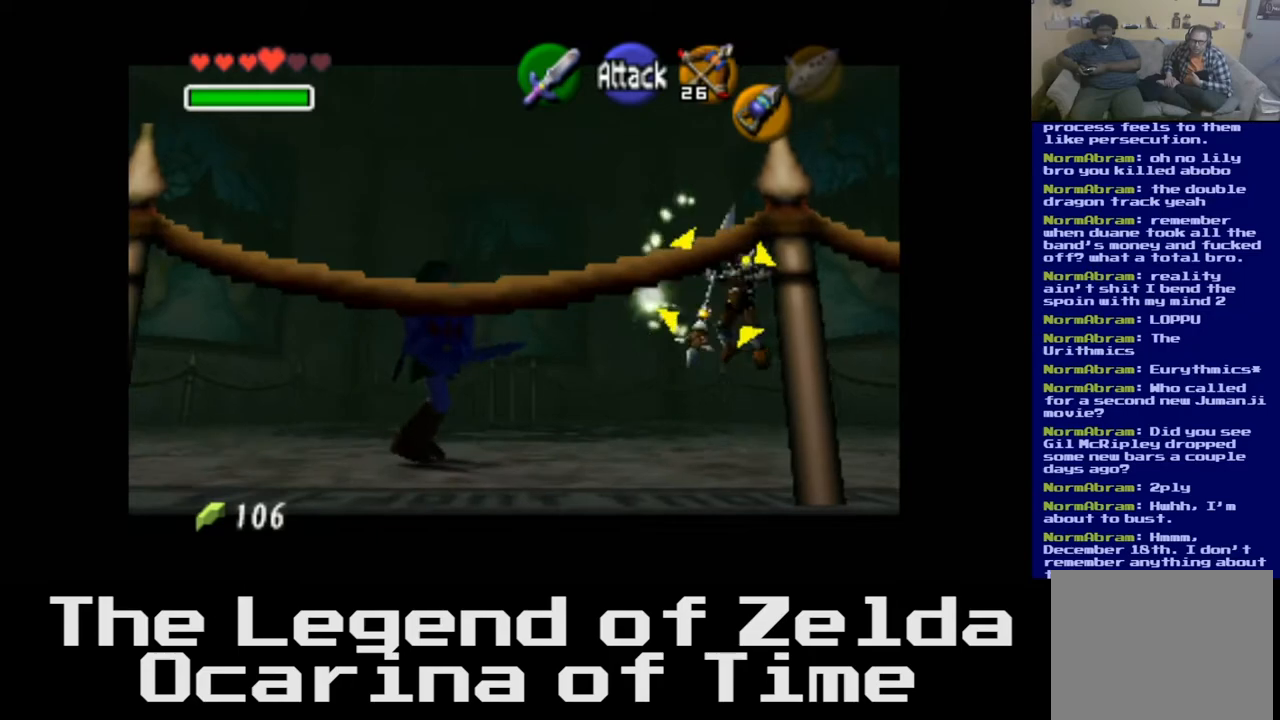
{"buttons": ["L2"], "left_stick": "center", "right_stick": "center", "events": [[167, "left_stick", "left"], [283, "left_stick", "center"]]}
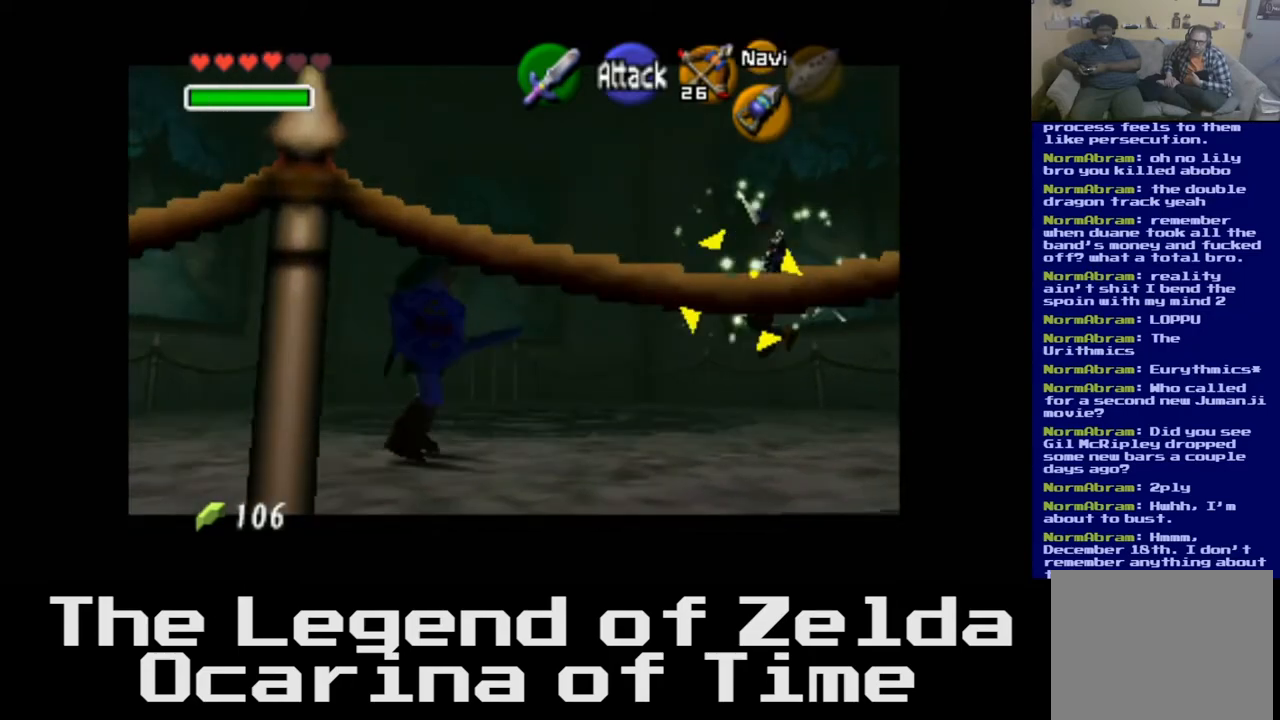
{"buttons": ["L2"], "left_stick": "center", "right_stick": "center", "events": []}
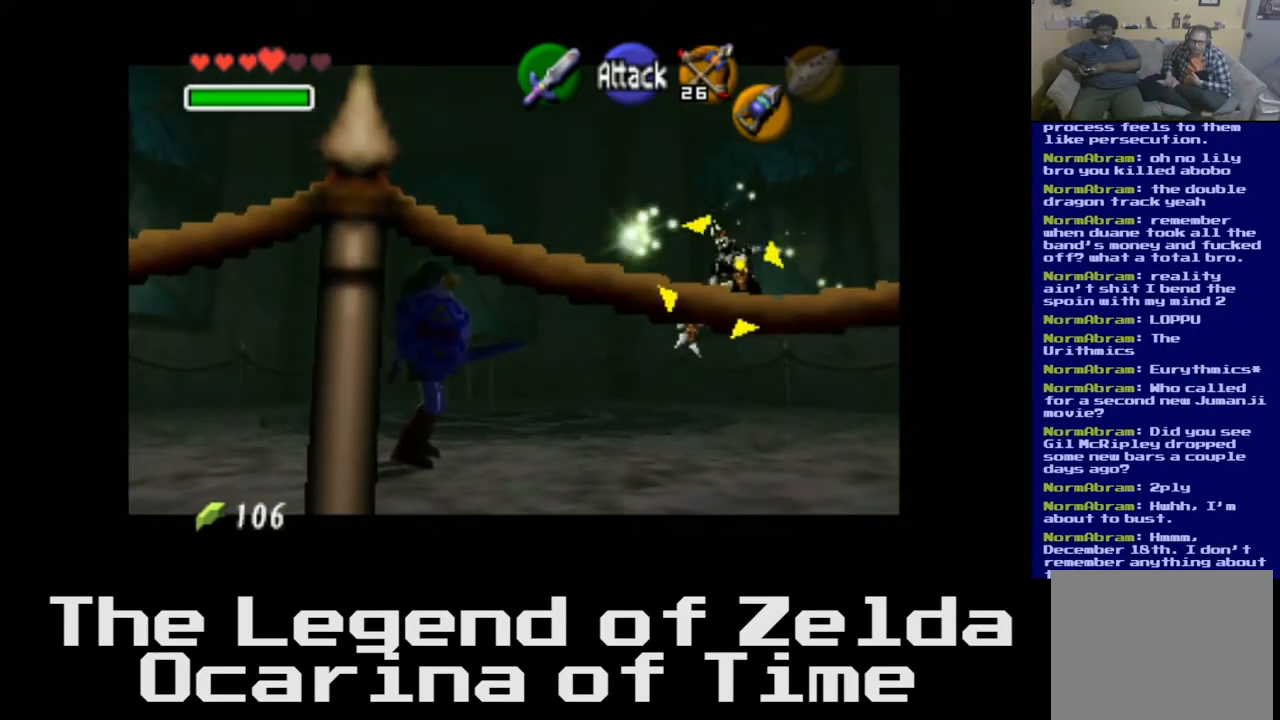
{"buttons": ["L2"], "left_stick": "center", "right_stick": "center", "events": [[167, "X", "down"], [333, "X", "up"]]}
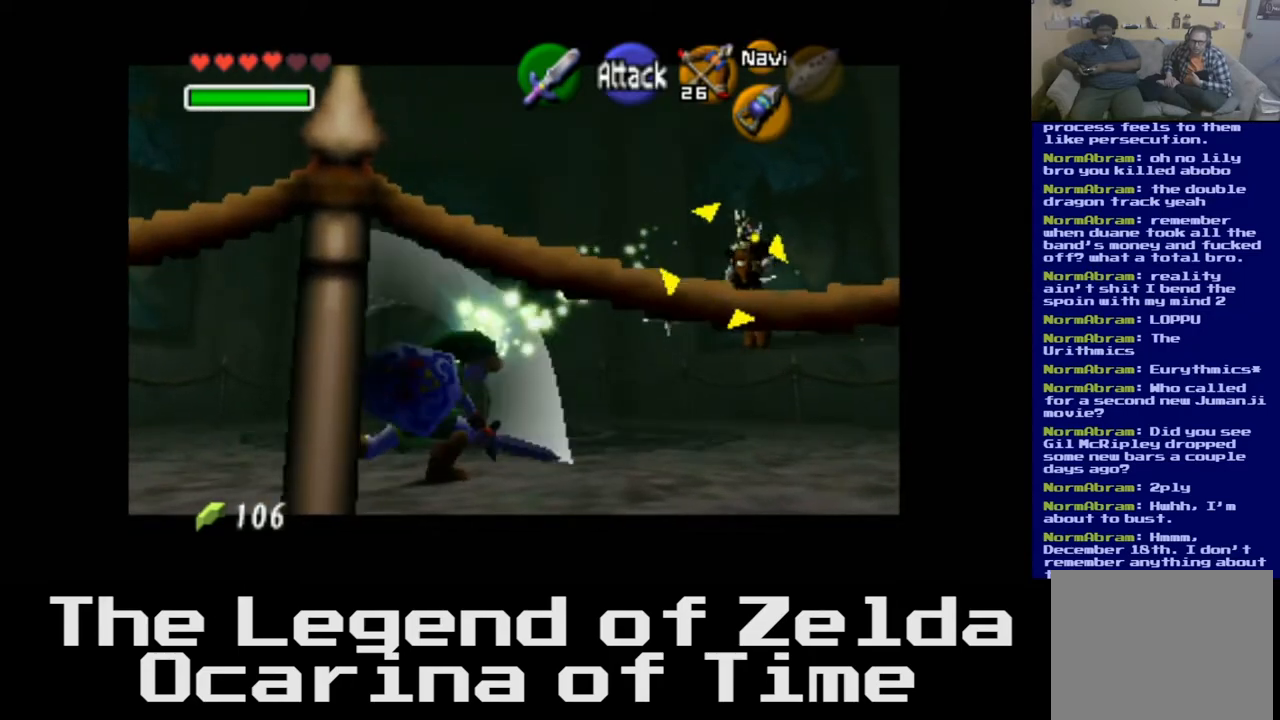
{"buttons": ["L2"], "left_stick": "center", "right_stick": "center", "events": []}